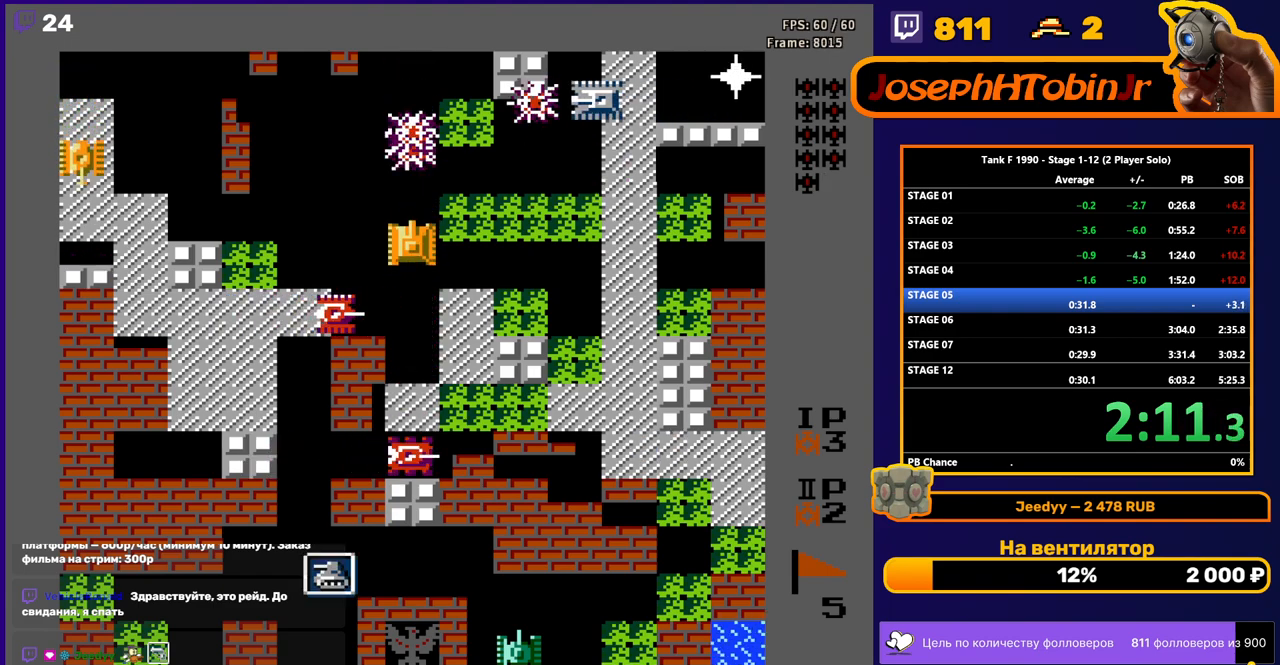
Gameplay with a controller (Nintendo layout); each line is a JSON object with the inputs held at the frame after it. "events" lists button and stick changes between this image and that frame as [ms after this image, input, new state], when the widget could be followed in between. Not read: L3 R3.
{"buttons": ["B"], "events": [[167, "B", "up"], [167, "DPAD_DOWN", "down"], [300, "DPAD_DOWN", "up"], [483, "B", "down"]]}
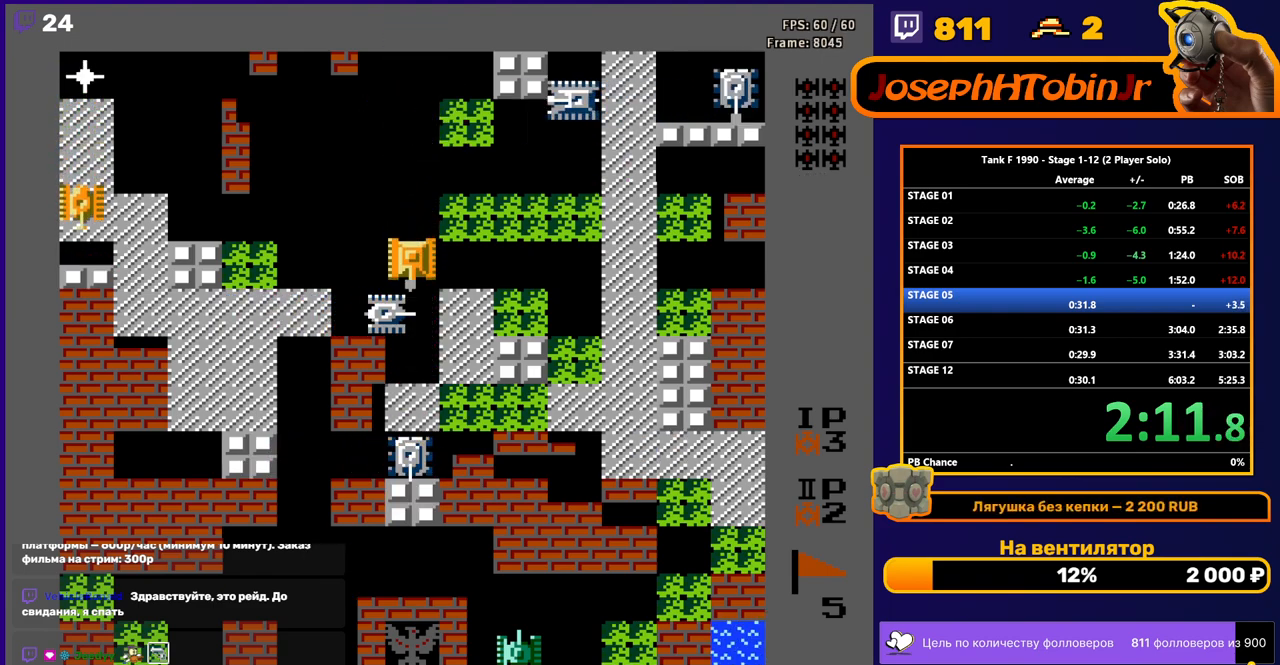
{"buttons": ["DPAD_UP"], "events": [[100, "DPAD_DOWN", "down"], [333, "DPAD_DOWN", "up"], [350, "B", "up"], [433, "DPAD_UP", "down"]]}
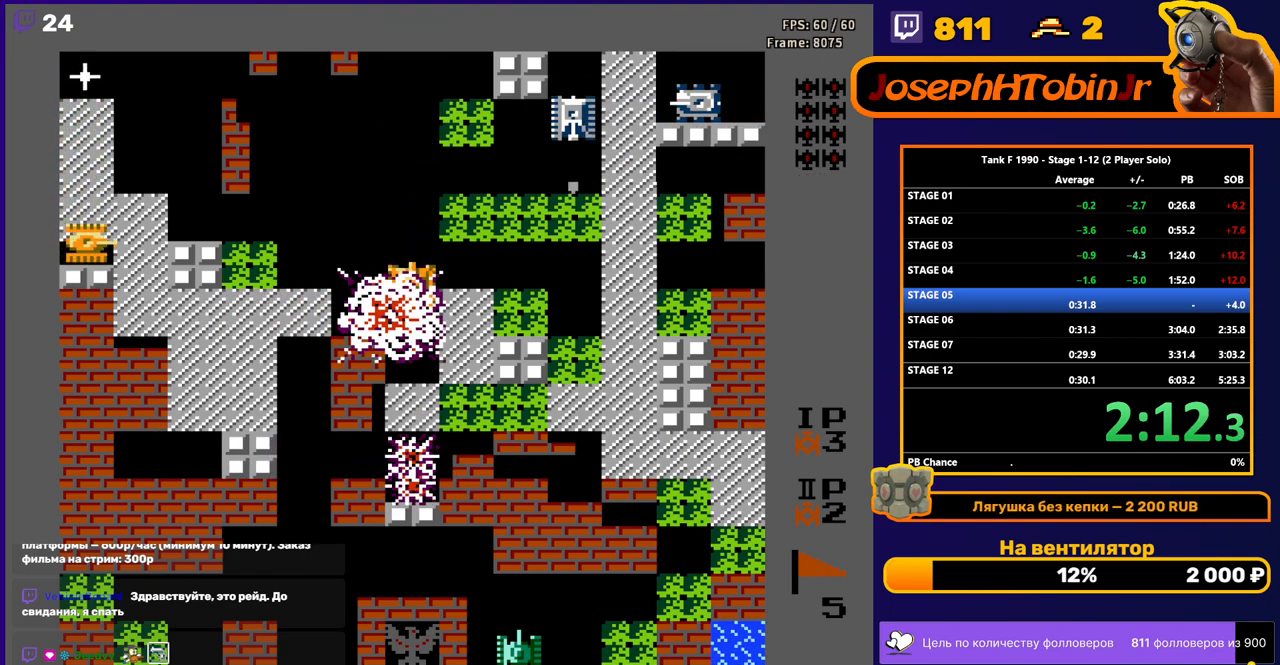
{"buttons": ["DPAD_UP"], "events": [[67, "DPAD_UP", "up"], [167, "DPAD_UP", "down"]]}
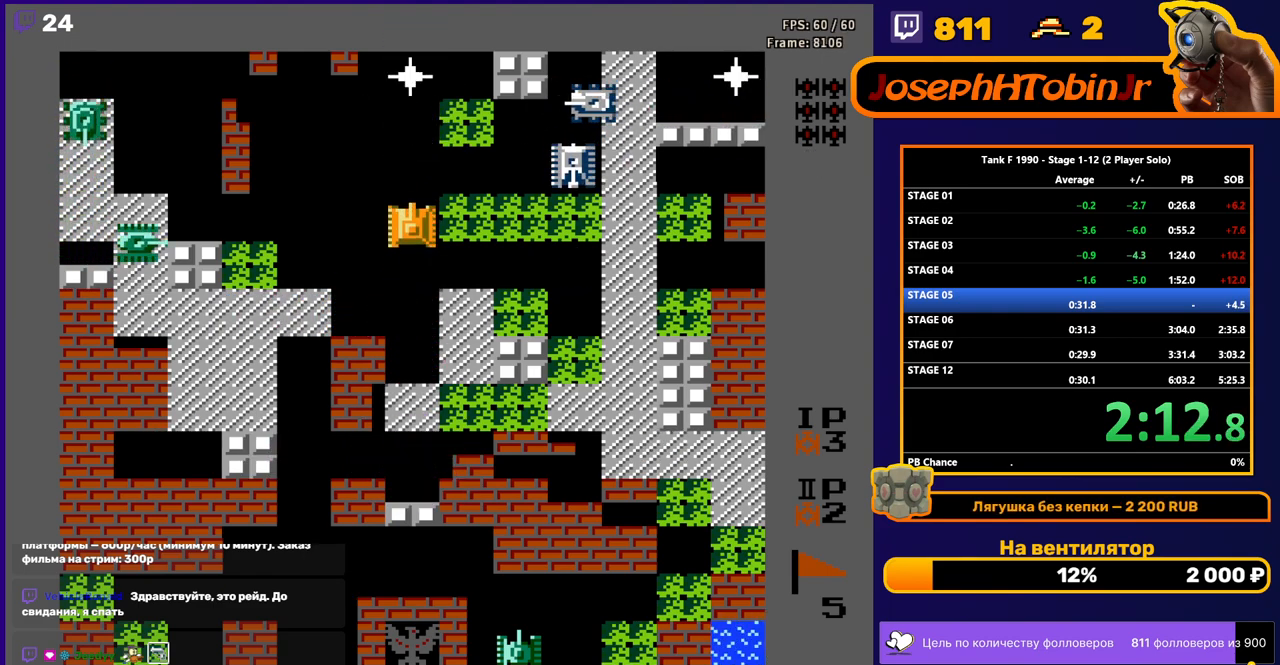
{"buttons": ["B", "DPAD_RIGHT"], "events": [[67, "DPAD_LEFT", "down"], [83, "DPAD_UP", "up"], [100, "B", "down"], [183, "DPAD_LEFT", "up"], [200, "DPAD_RIGHT", "down"], [267, "B", "up"], [317, "B", "down"]]}
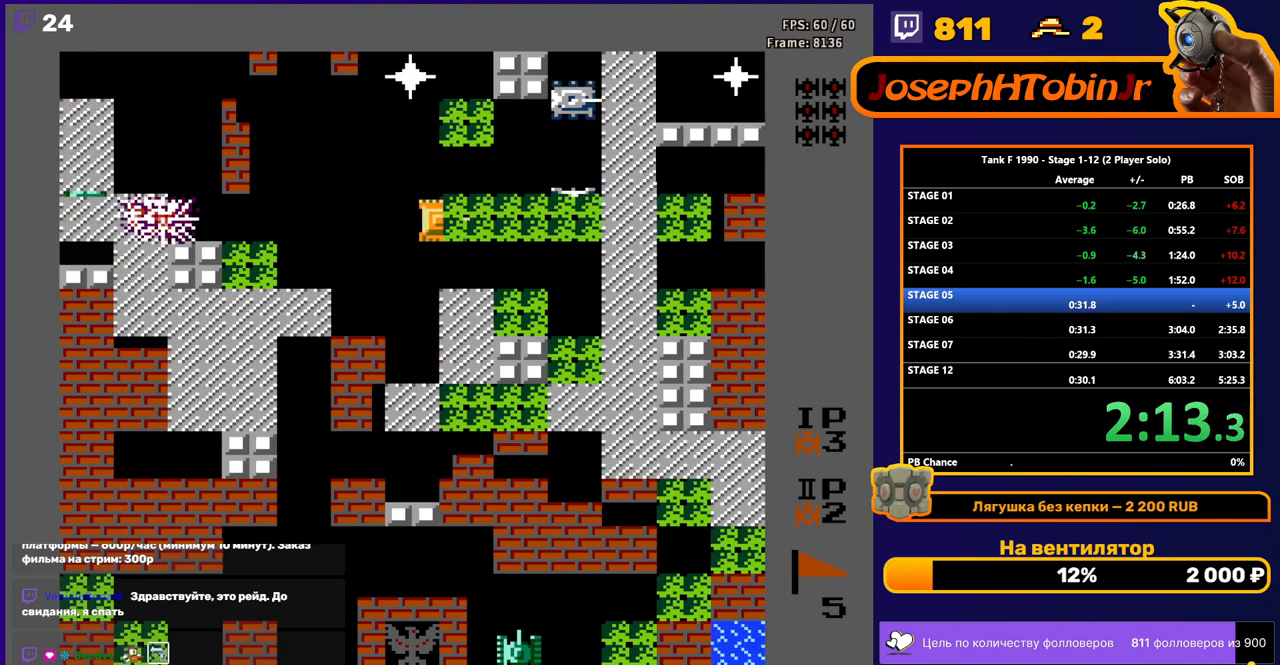
{"buttons": ["DPAD_RIGHT"], "events": [[183, "B", "up"], [200, "DPAD_RIGHT", "up"], [217, "DPAD_LEFT", "down"], [233, "B", "down"], [317, "DPAD_LEFT", "up"], [367, "DPAD_RIGHT", "down"], [417, "B", "up"]]}
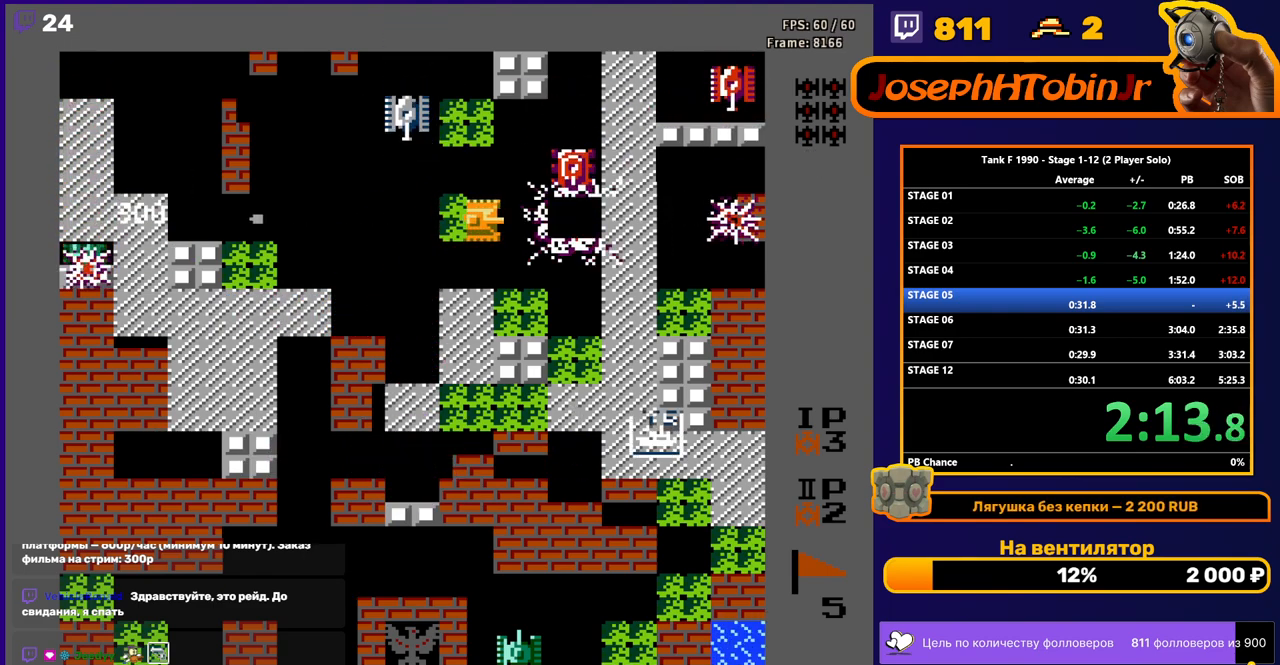
{"buttons": ["DPAD_LEFT"], "events": [[67, "DPAD_RIGHT", "up"], [133, "DPAD_RIGHT", "down"], [183, "B", "down"], [367, "DPAD_RIGHT", "up"], [400, "B", "up"], [400, "DPAD_LEFT", "down"]]}
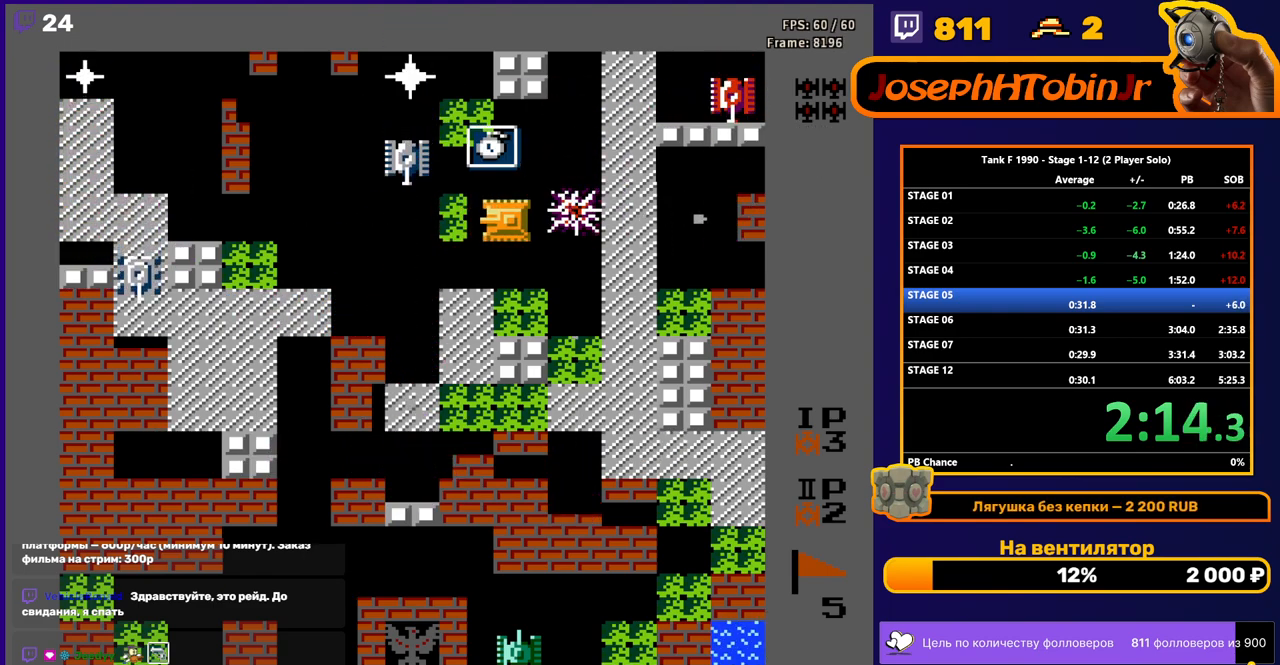
{"buttons": ["DPAD_UP"], "events": [[17, "B", "down"], [133, "DPAD_LEFT", "up"], [217, "DPAD_UP", "down"], [233, "B", "up"]]}
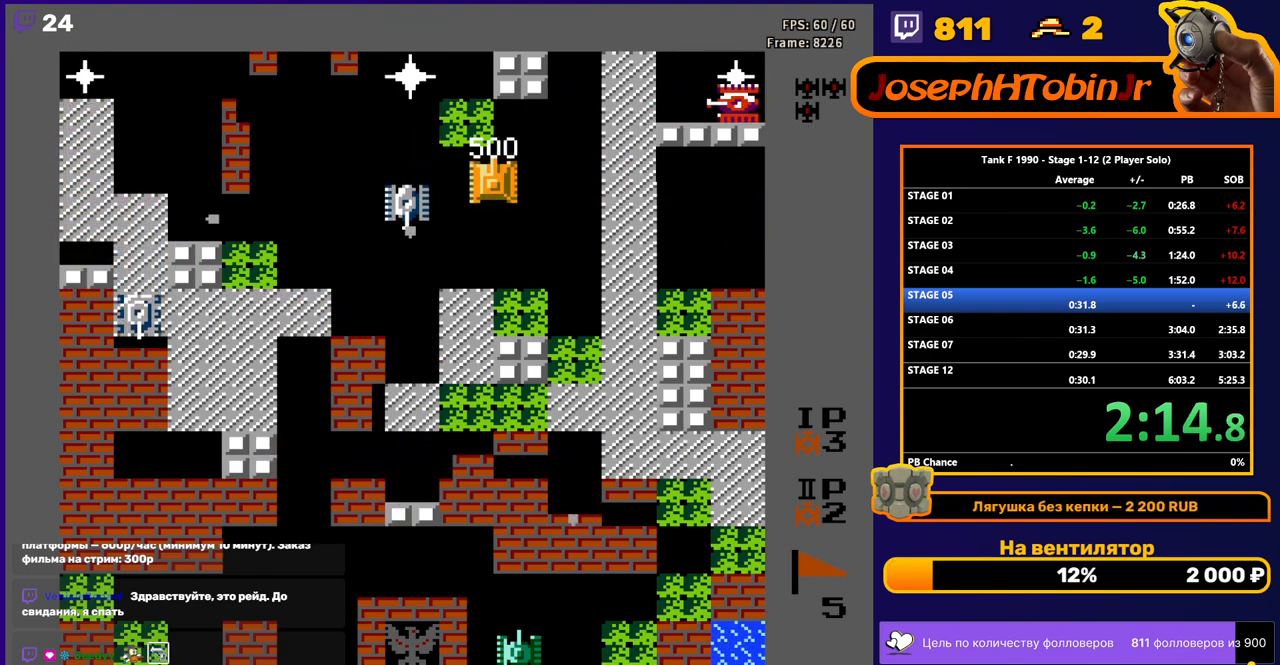
{"buttons": ["A", "DPAD_LEFT"], "events": [[117, "DPAD_LEFT", "down"], [133, "DPAD_UP", "up"], [467, "A", "down"]]}
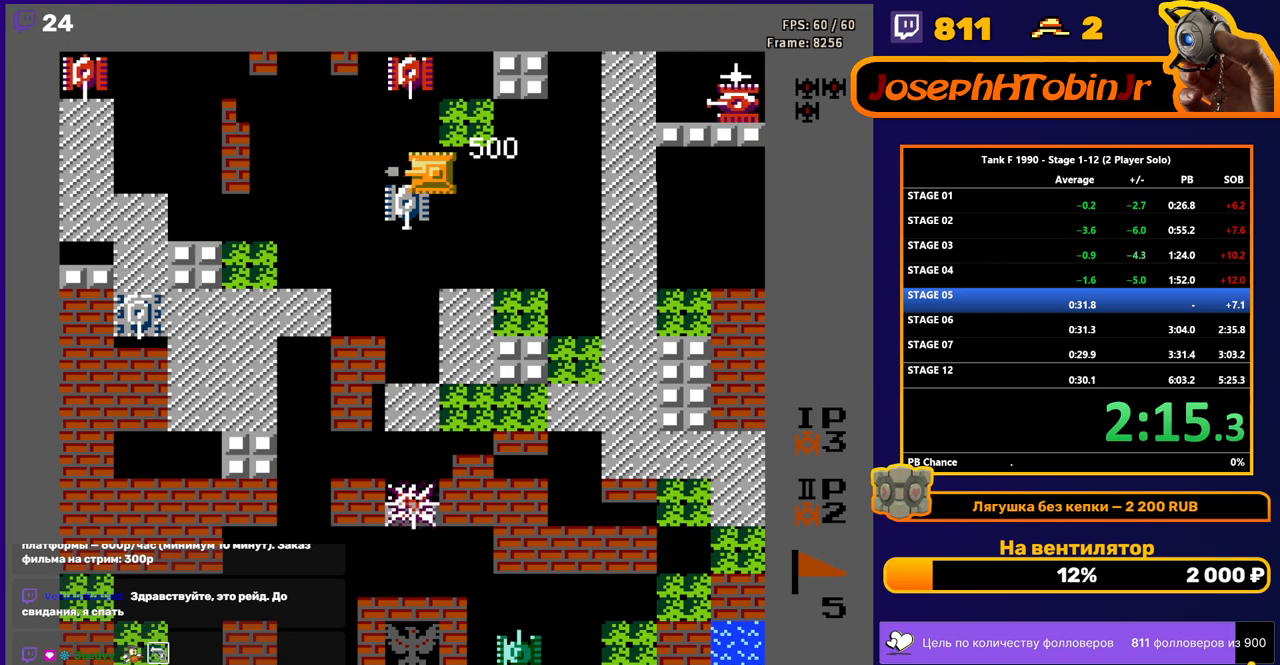
{"buttons": ["B", "DPAD_UP"], "events": [[67, "A", "up"], [183, "DPAD_LEFT", "up"], [200, "DPAD_DOWN", "down"], [267, "A", "down"], [333, "DPAD_DOWN", "up"], [350, "A", "up"], [350, "DPAD_UP", "down"], [483, "B", "down"]]}
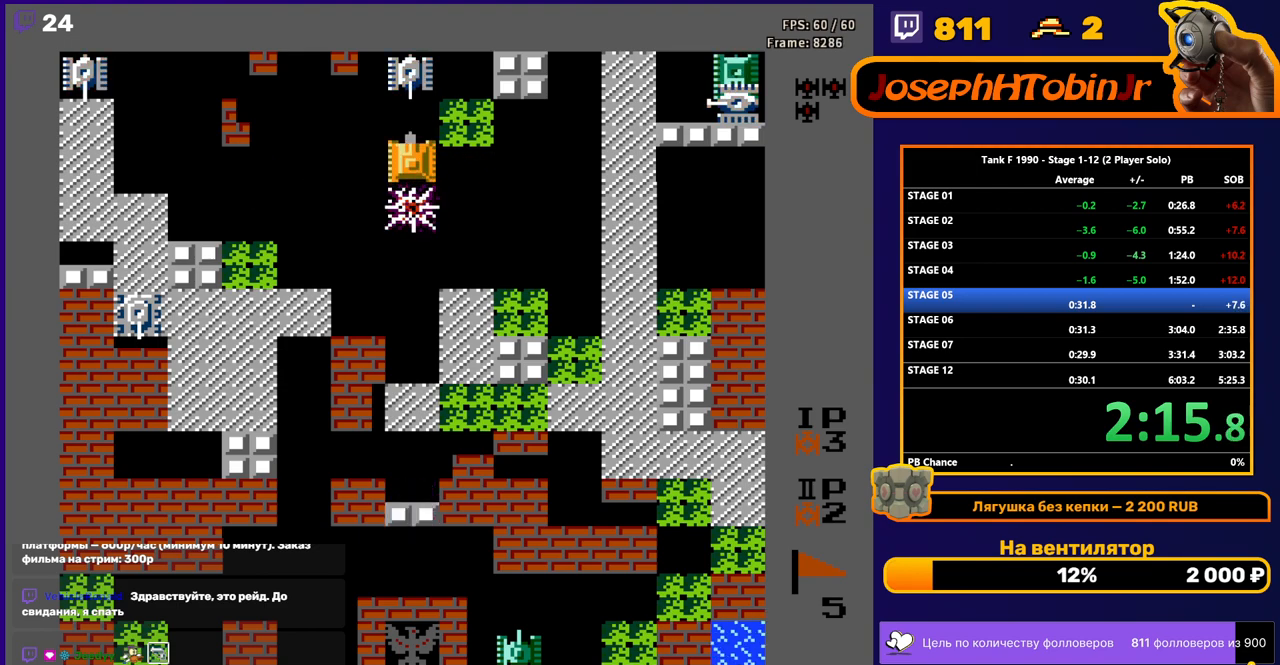
{"buttons": ["B", "DPAD_RIGHT"], "events": [[200, "B", "up"], [483, "B", "down"], [483, "DPAD_RIGHT", "down"], [483, "DPAD_UP", "up"]]}
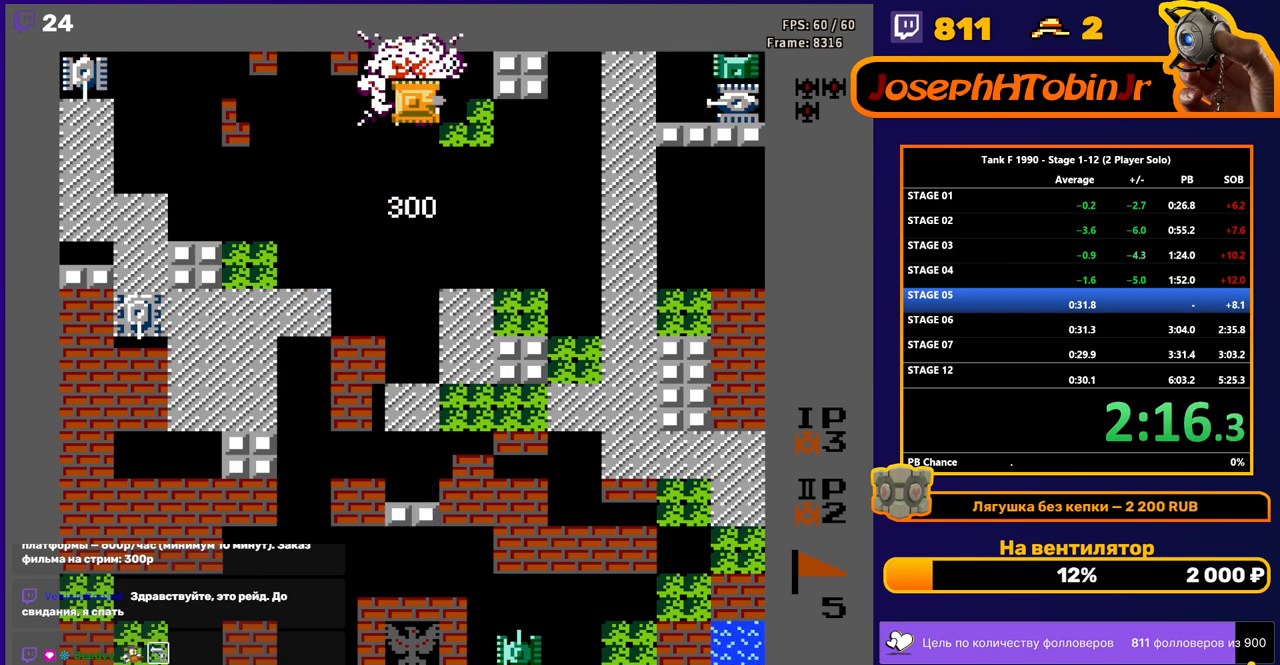
{"buttons": ["DPAD_LEFT"], "events": [[83, "DPAD_RIGHT", "up"], [450, "DPAD_LEFT", "down"], [500, "B", "up"]]}
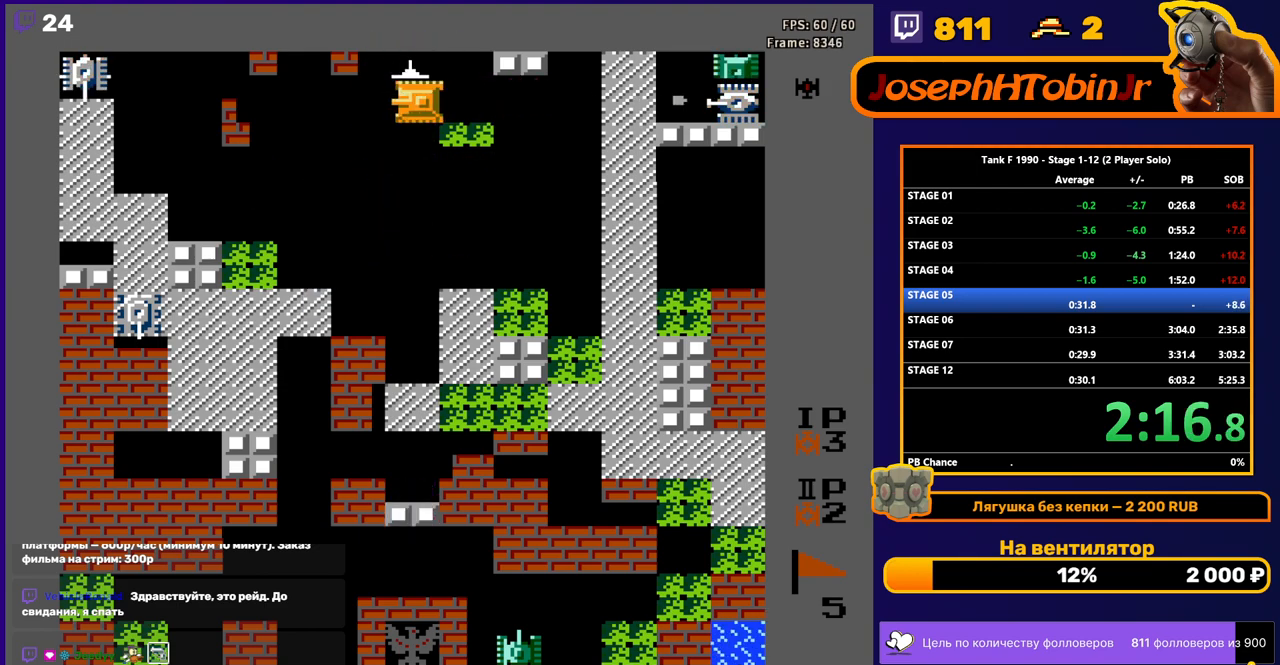
{"buttons": ["B", "DPAD_LEFT"], "events": [[117, "DPAD_LEFT", "up"], [133, "DPAD_RIGHT", "down"], [150, "B", "down"], [217, "DPAD_RIGHT", "up"], [300, "DPAD_LEFT", "down"], [383, "B", "up"], [450, "B", "down"]]}
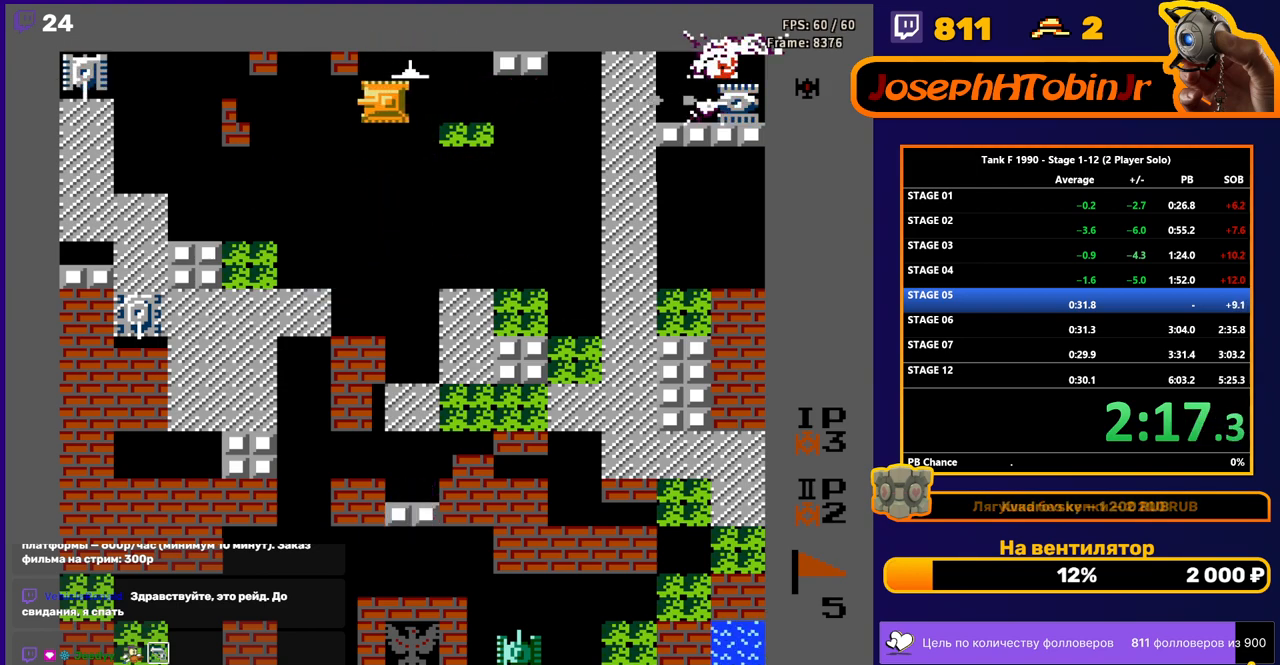
{"buttons": ["B", "DPAD_LEFT"], "events": []}
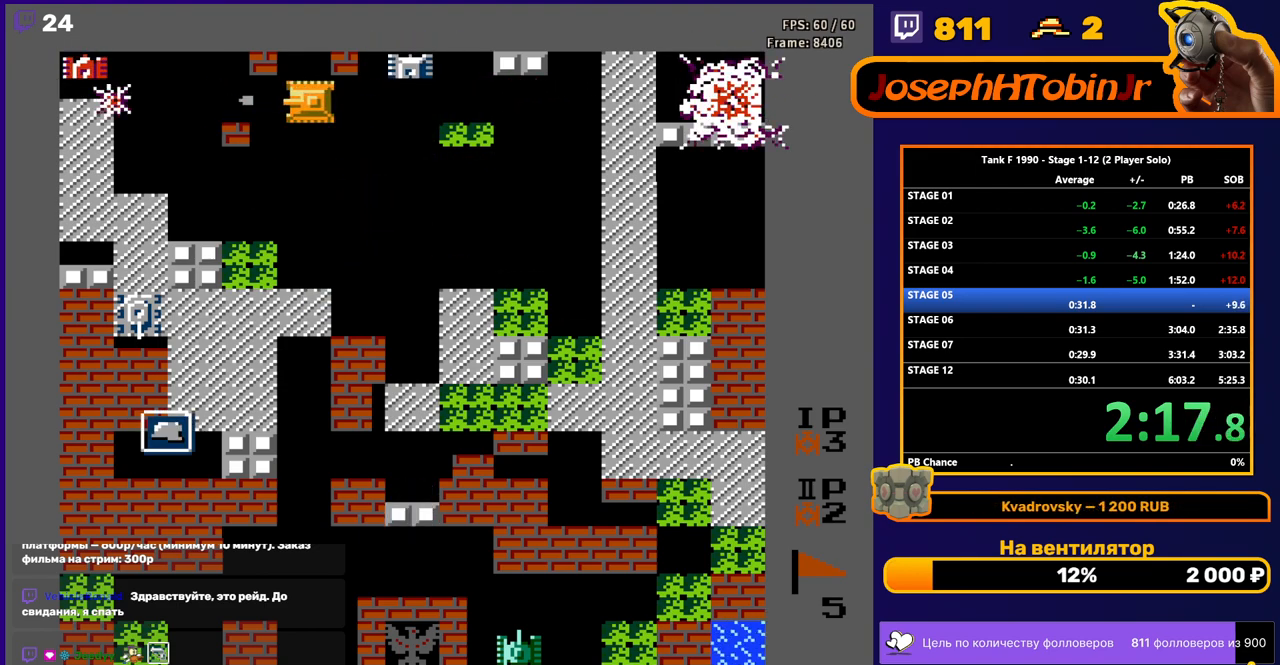
{"buttons": ["B"], "events": [[250, "B", "up"], [300, "DPAD_LEFT", "up"], [300, "DPAD_RIGHT", "down"], [333, "B", "down"], [417, "DPAD_RIGHT", "up"]]}
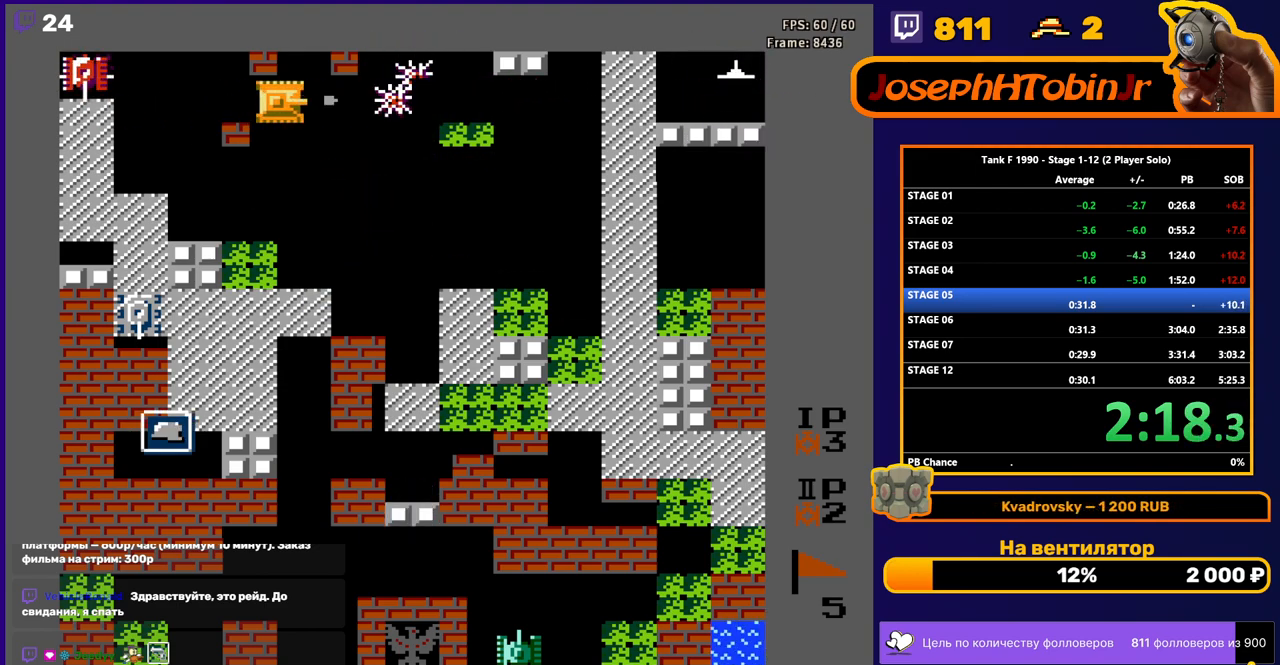
{"buttons": ["B", "DPAD_LEFT"], "events": [[167, "DPAD_LEFT", "down"], [217, "B", "up"], [333, "B", "down"]]}
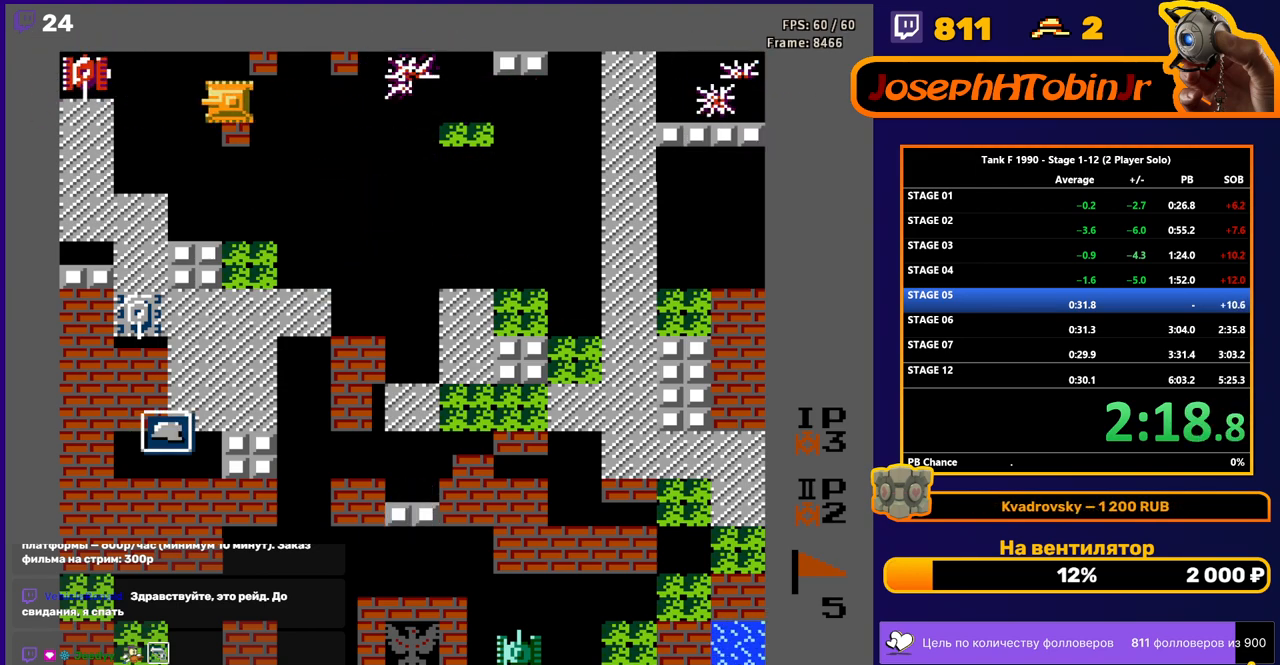
{"buttons": ["DPAD_DOWN"], "events": [[367, "B", "up"], [483, "DPAD_DOWN", "down"], [483, "DPAD_LEFT", "up"]]}
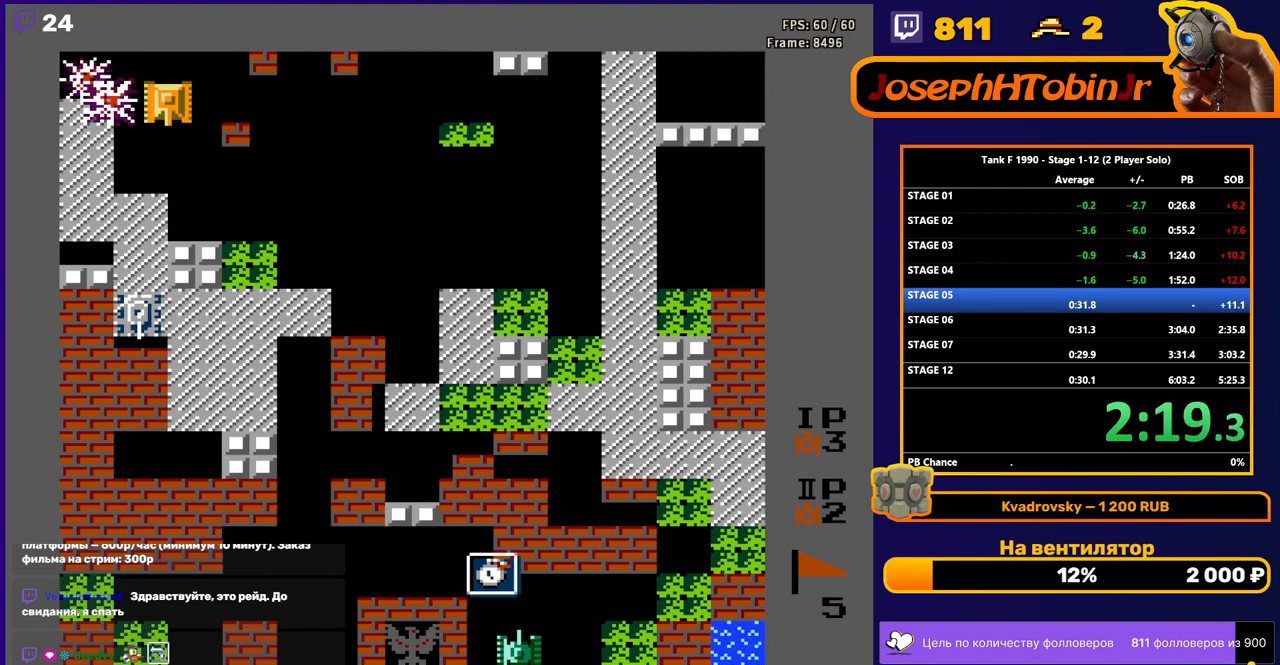
{"buttons": ["B", "DPAD_DOWN"], "events": [[33, "B", "down"]]}
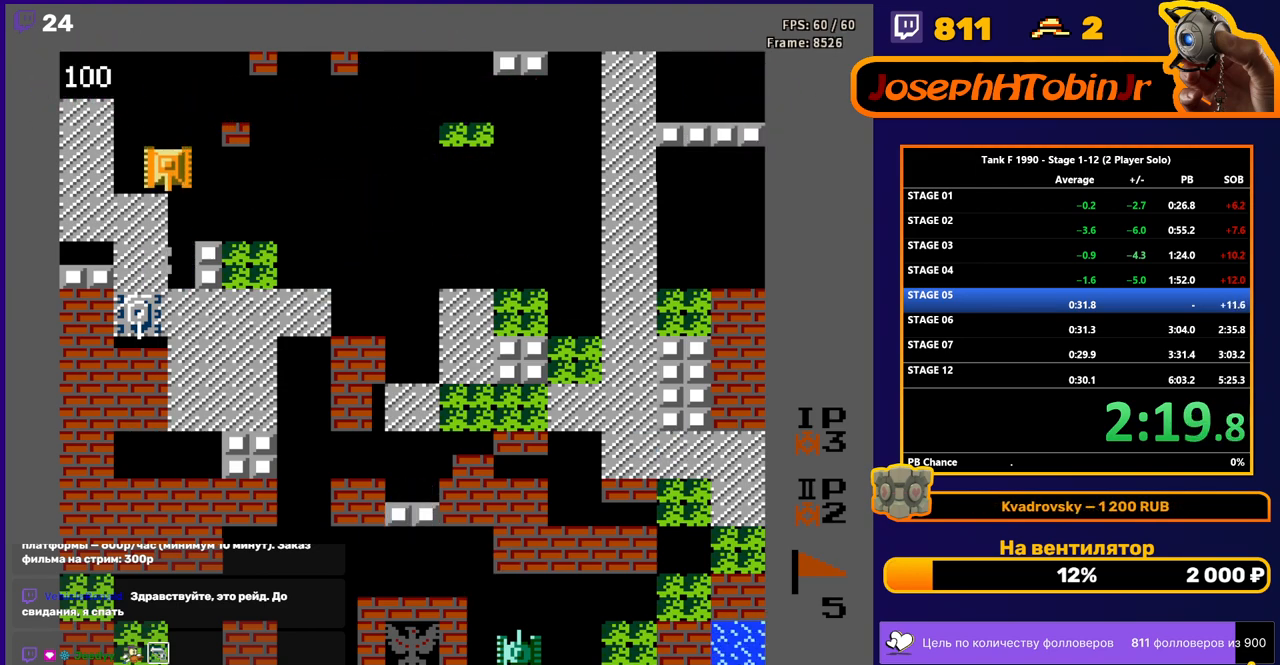
{"buttons": ["DPAD_DOWN"], "events": [[167, "B", "up"]]}
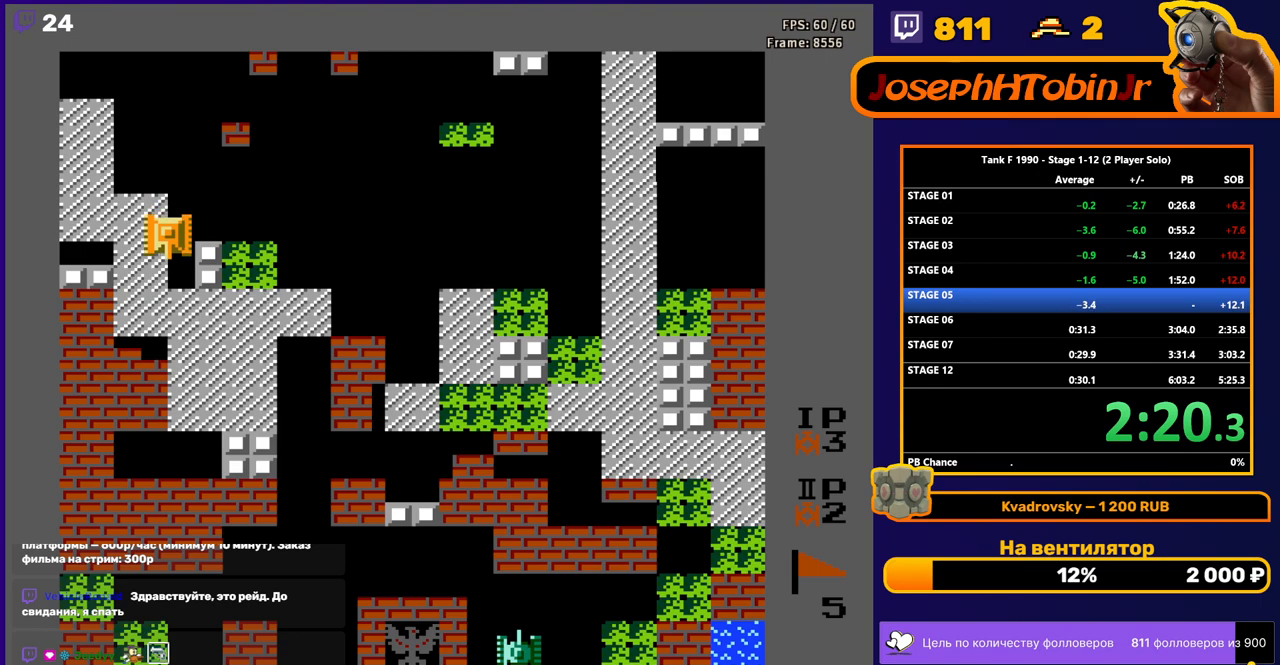
{"buttons": [], "events": [[183, "DPAD_DOWN", "up"]]}